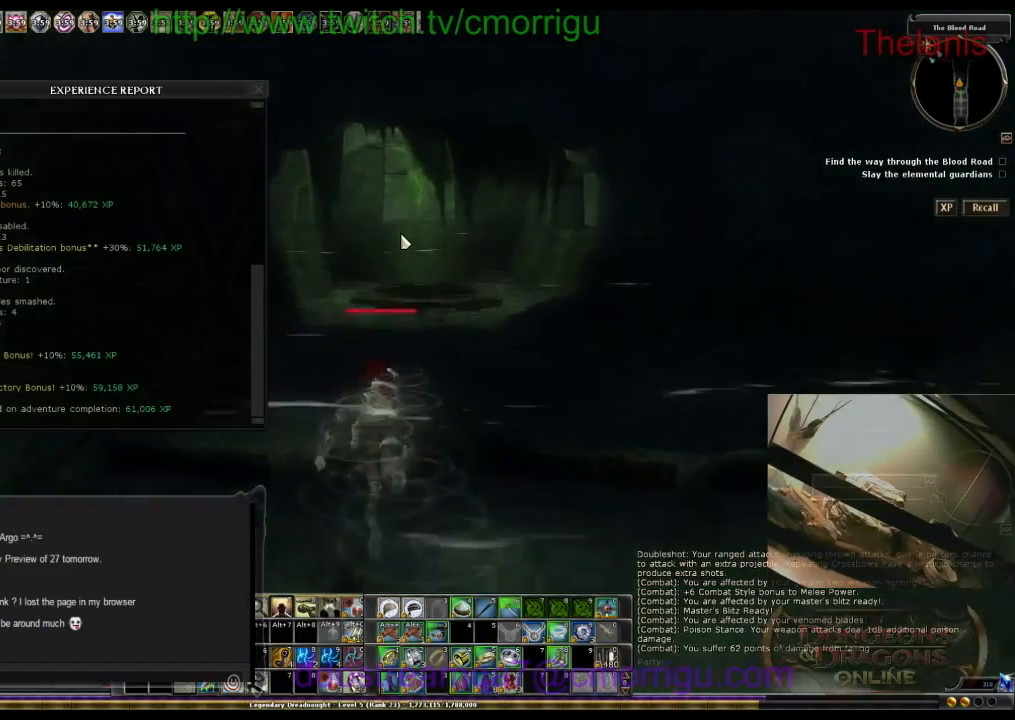
Gameplay with keyboard; each line is a JSON object with the keys held at the frame after it. "events" lists presses ("down") and releases ("up") of ".", "/", "0", "1", "2", "3", "4", "5", "6", "7", "8", "9", "a", "b", "backslash", "backspace", "c", "caps_lock", "comma", "ctrl_l", "ctrl_r", "d", "e", "equals", "escape", "f", "f1", "f10", "f11", "f12", "f2", "f3", "f4", "f5", "f6", "f7", "f8", "f9", "g", "h", "i", "j", "k", "l", "lbracket", "m", "minus", "n", "o", "p", "q", "quote", "r", "rbracket", "return", "s", "semicolon", "shift_l", "shift_r", "space", "t", "tab", "tilde", "u", "v", "w", "x", "y" and "z" between this image and that frame as [ms after this image, input, new state], when the widget could be followed in between. No other keys are recorded. Mouse input is not recorded.
{"keys": ["w"], "events": []}
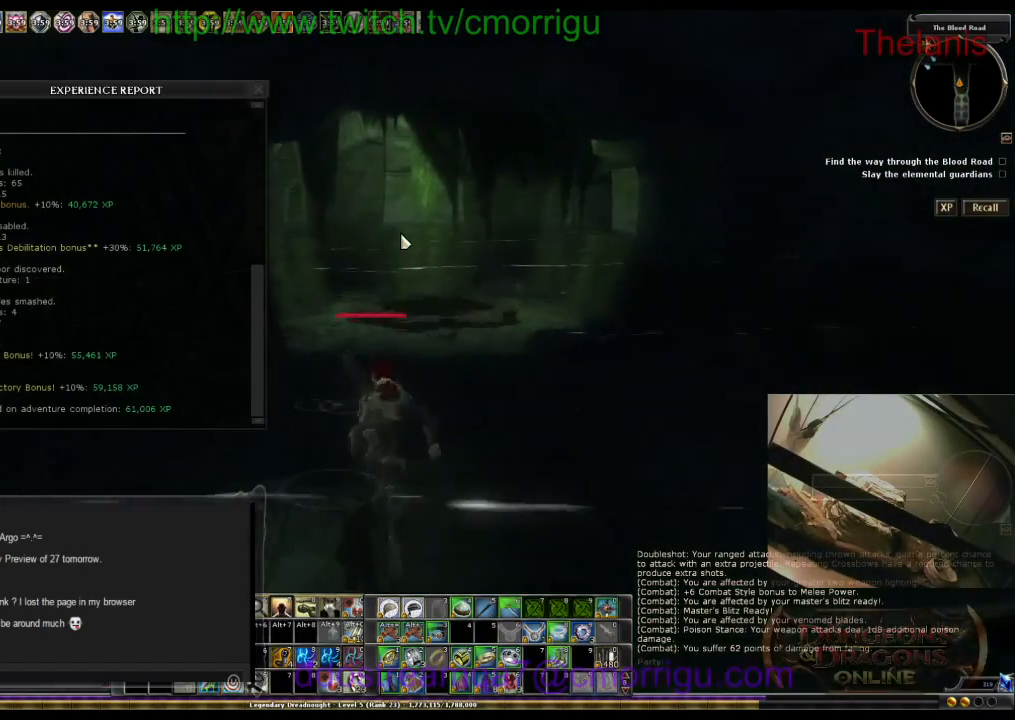
{"keys": ["w"], "events": []}
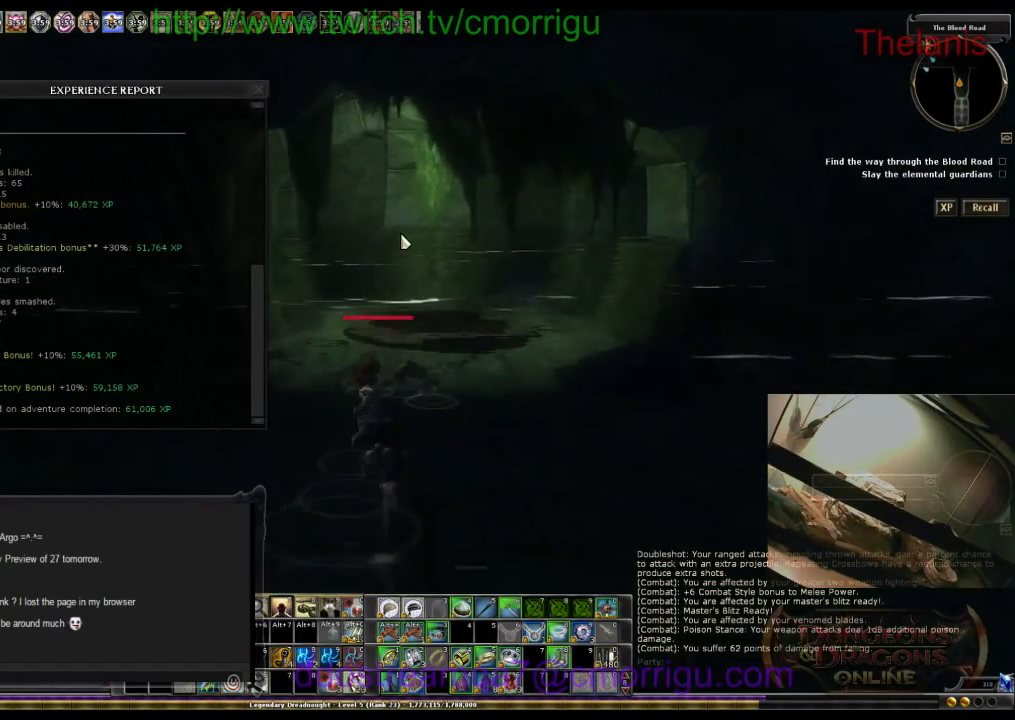
{"keys": ["w", "x"], "events": [[400, "x", "down"]]}
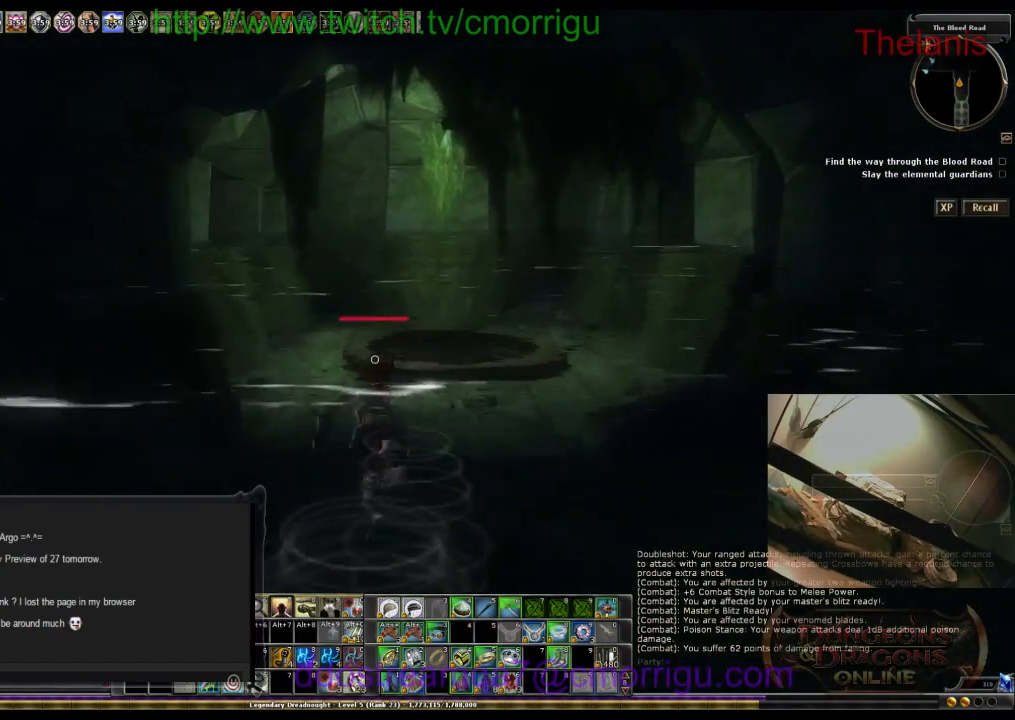
{"keys": ["w"], "events": [[100, "x", "up"]]}
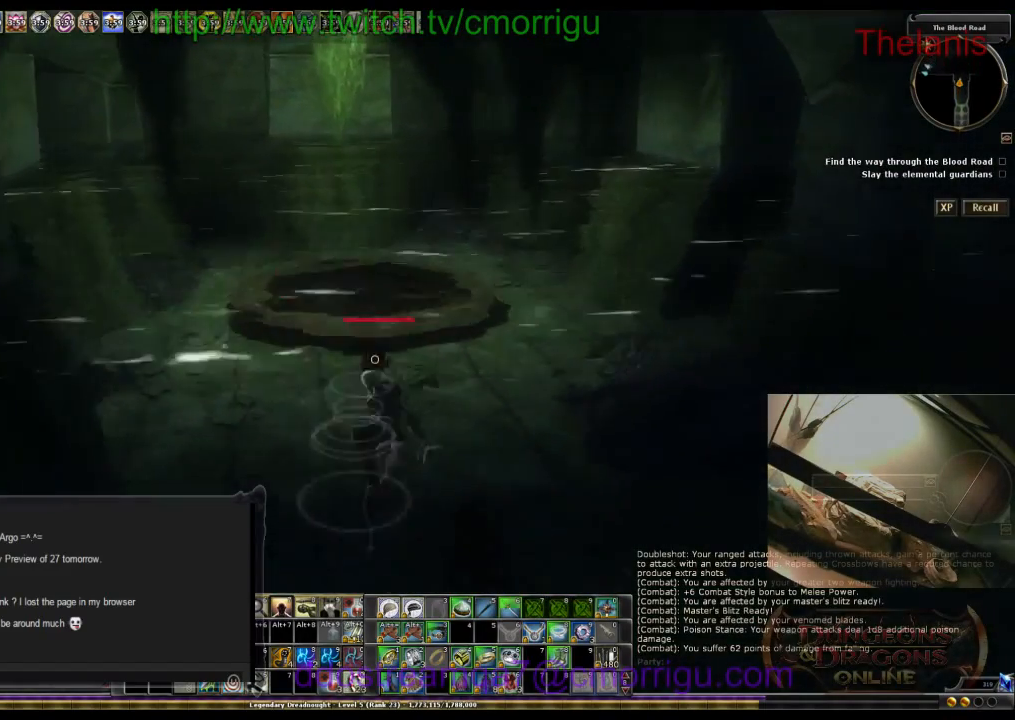
{"keys": ["w"], "events": []}
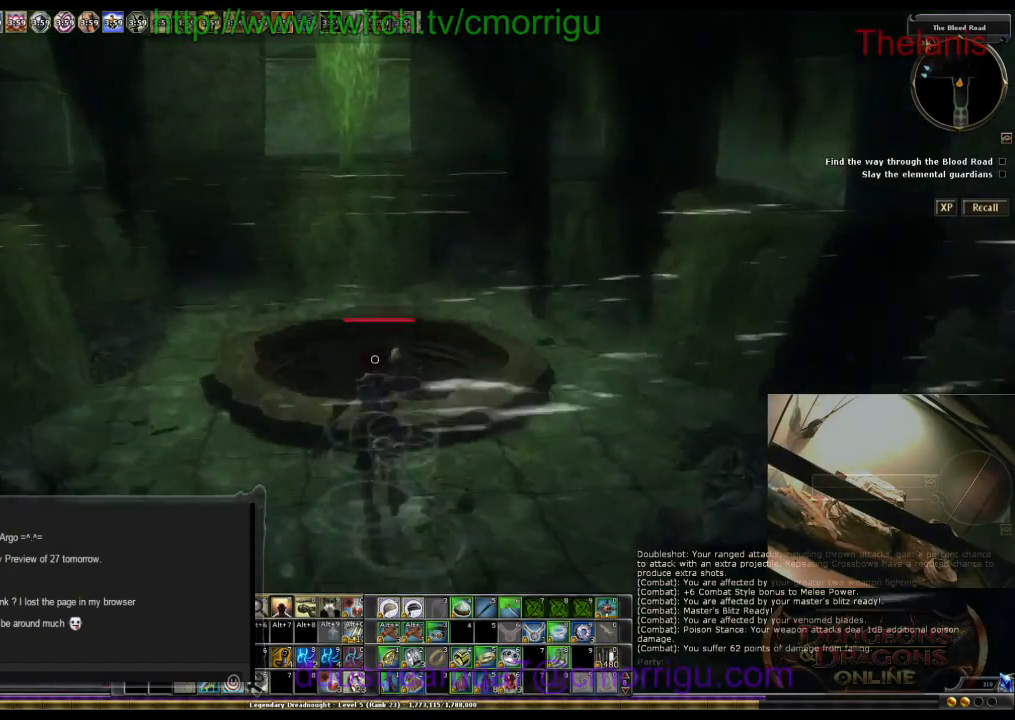
{"keys": ["w"], "events": []}
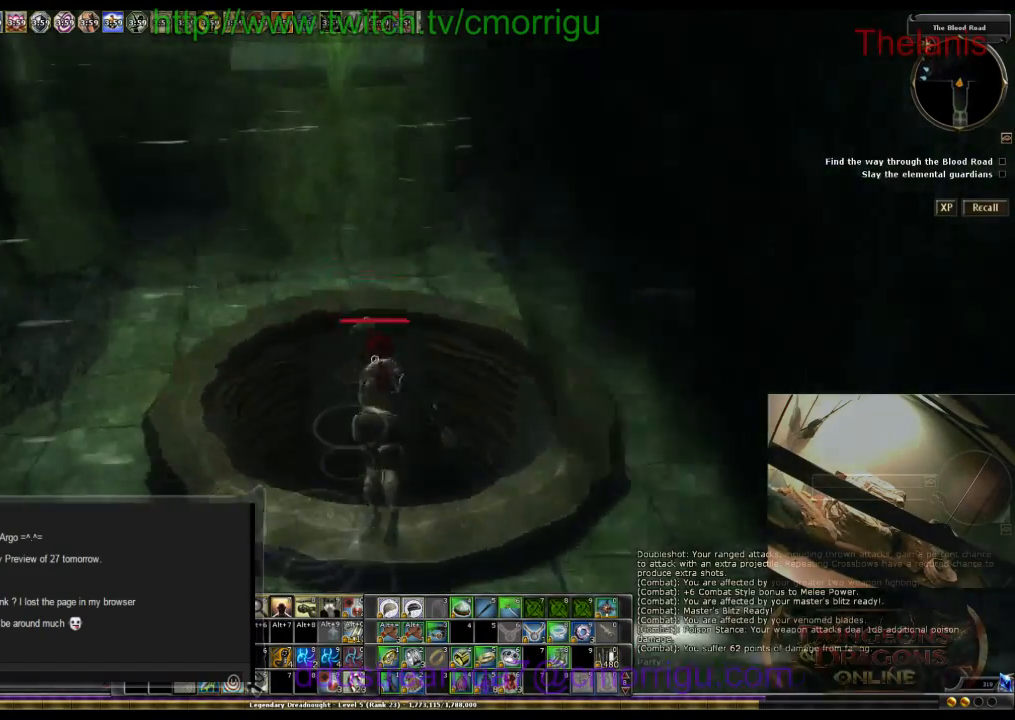
{"keys": ["w"], "events": []}
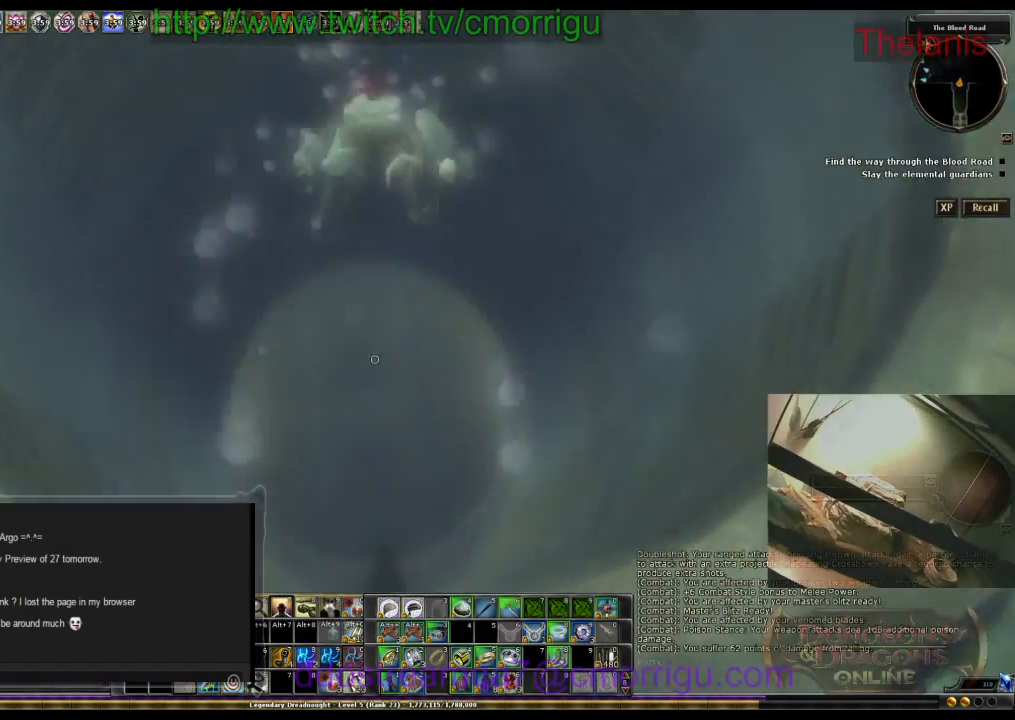
{"keys": ["w"], "events": []}
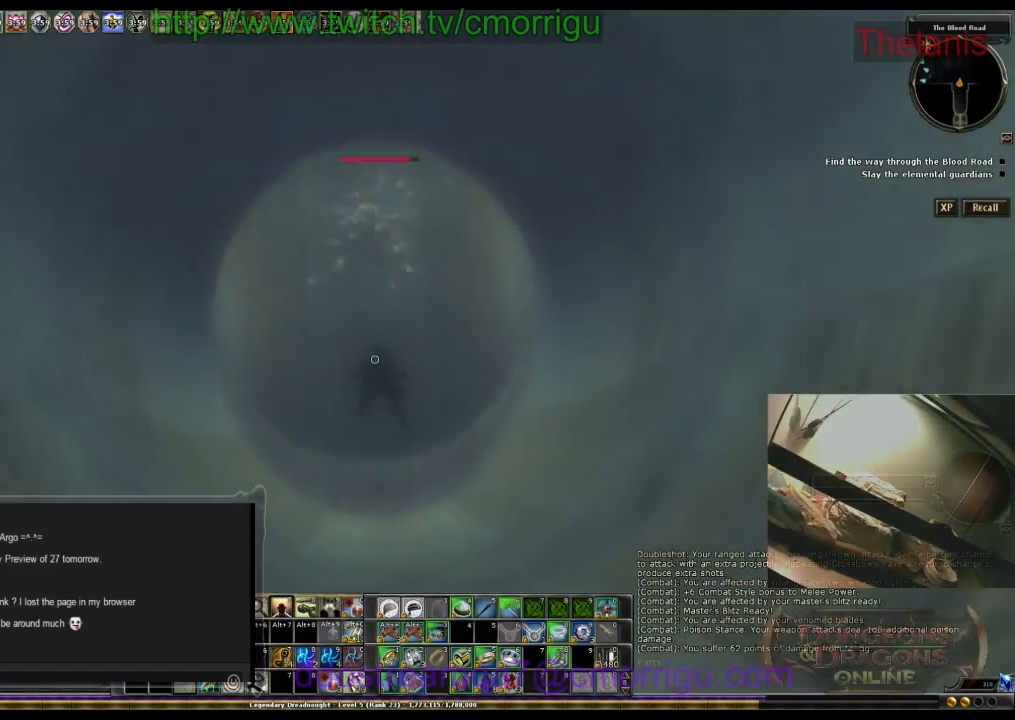
{"keys": ["w"], "events": []}
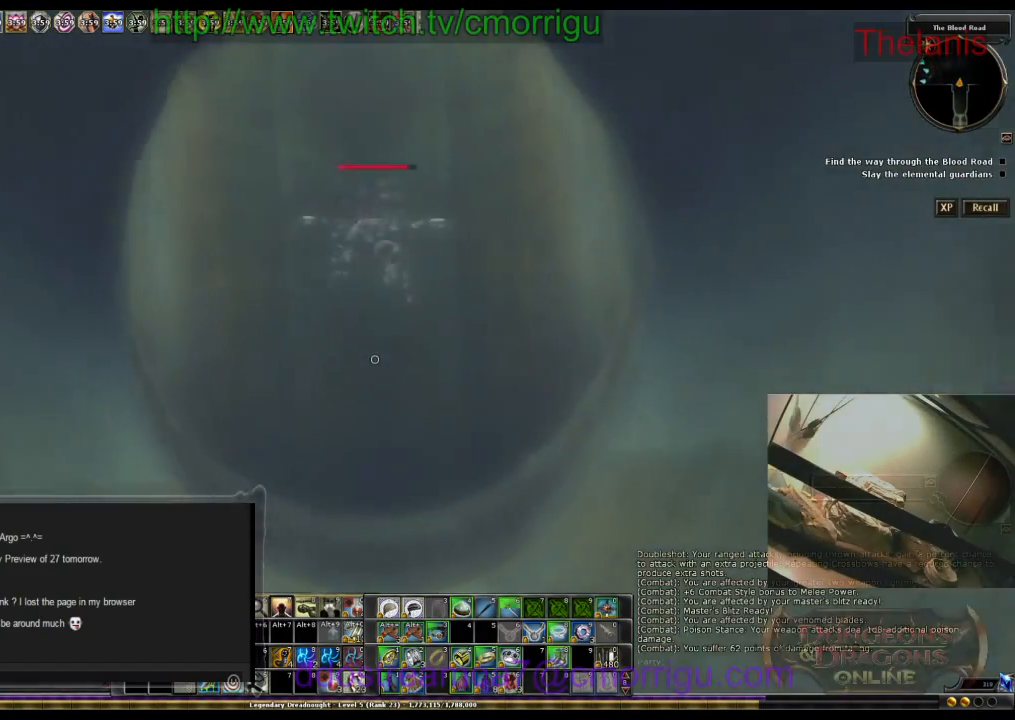
{"keys": ["w"], "events": []}
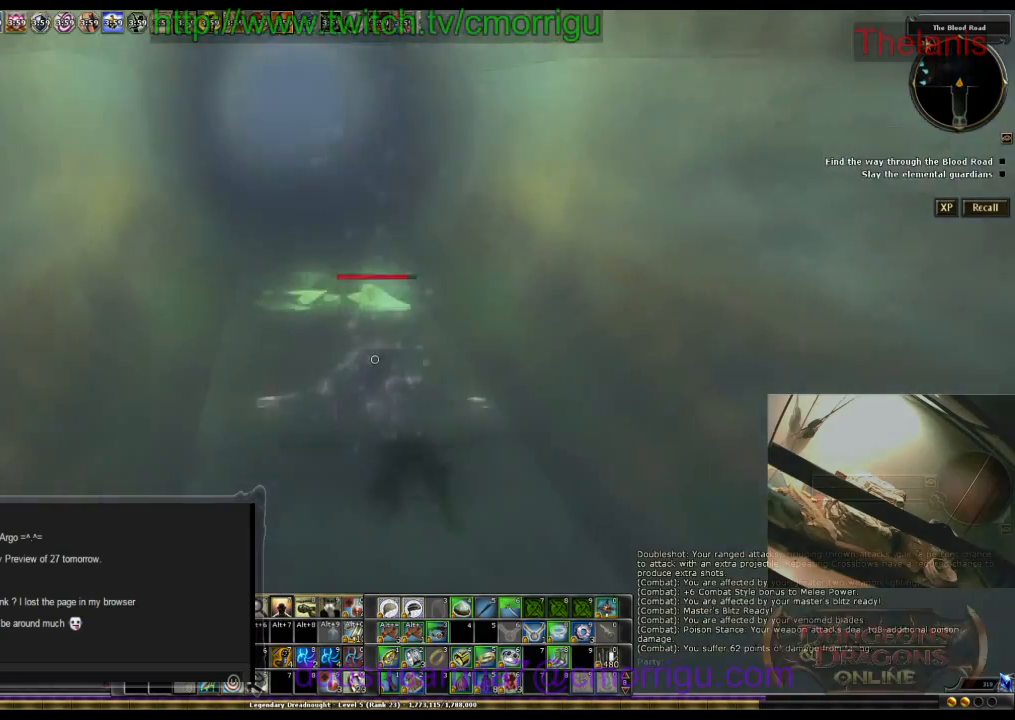
{"keys": ["w"], "events": []}
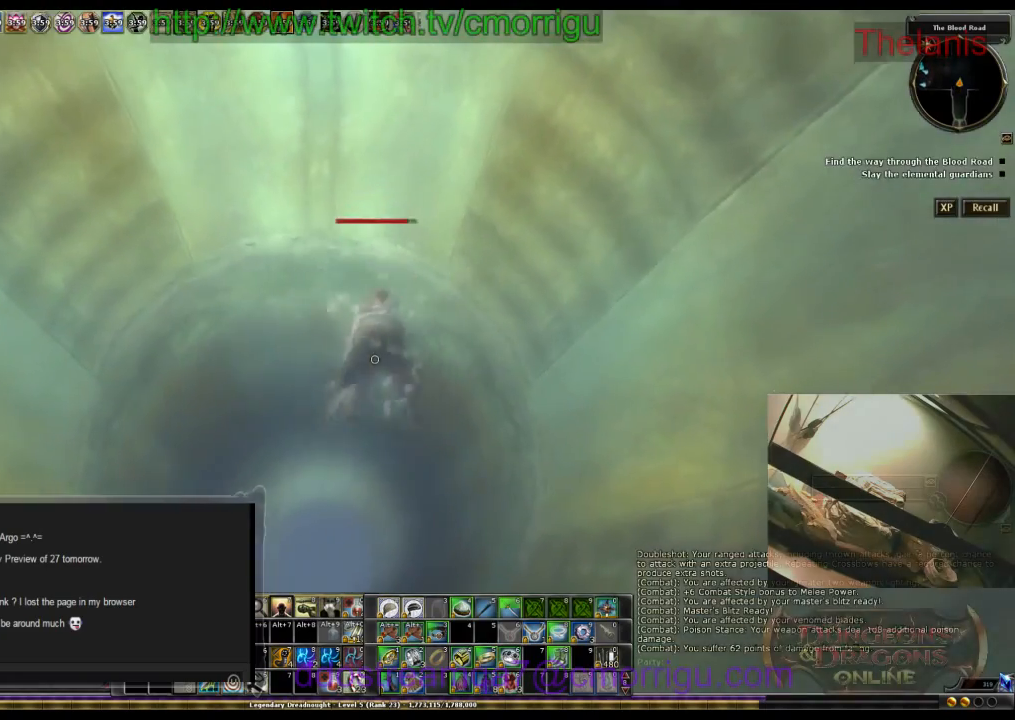
{"keys": ["w"], "events": []}
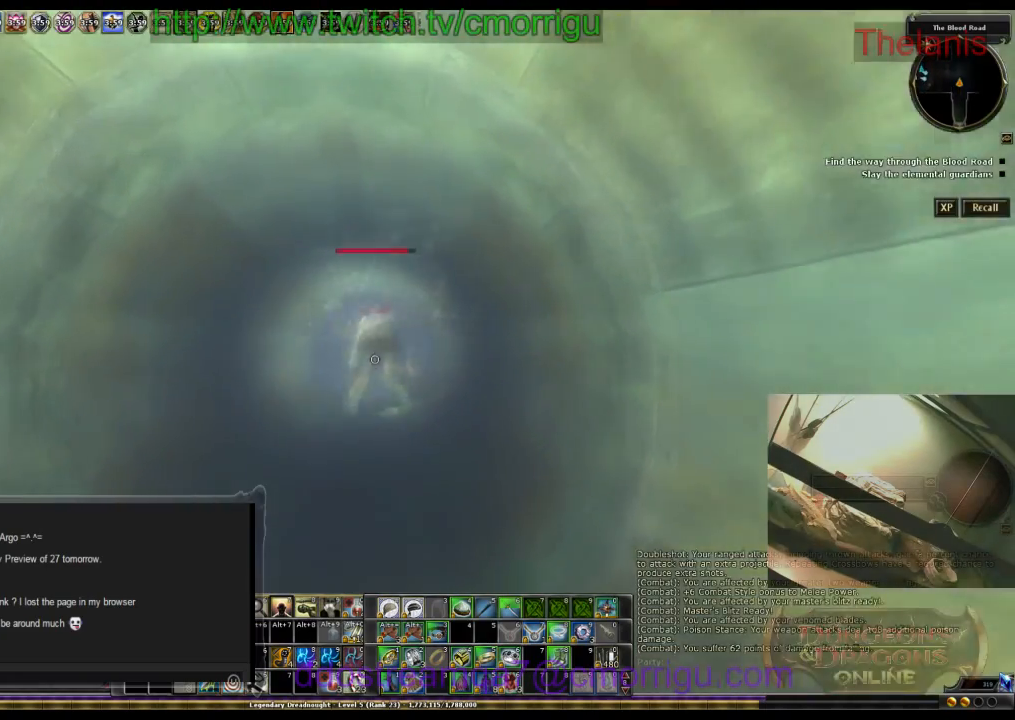
{"keys": ["w"], "events": []}
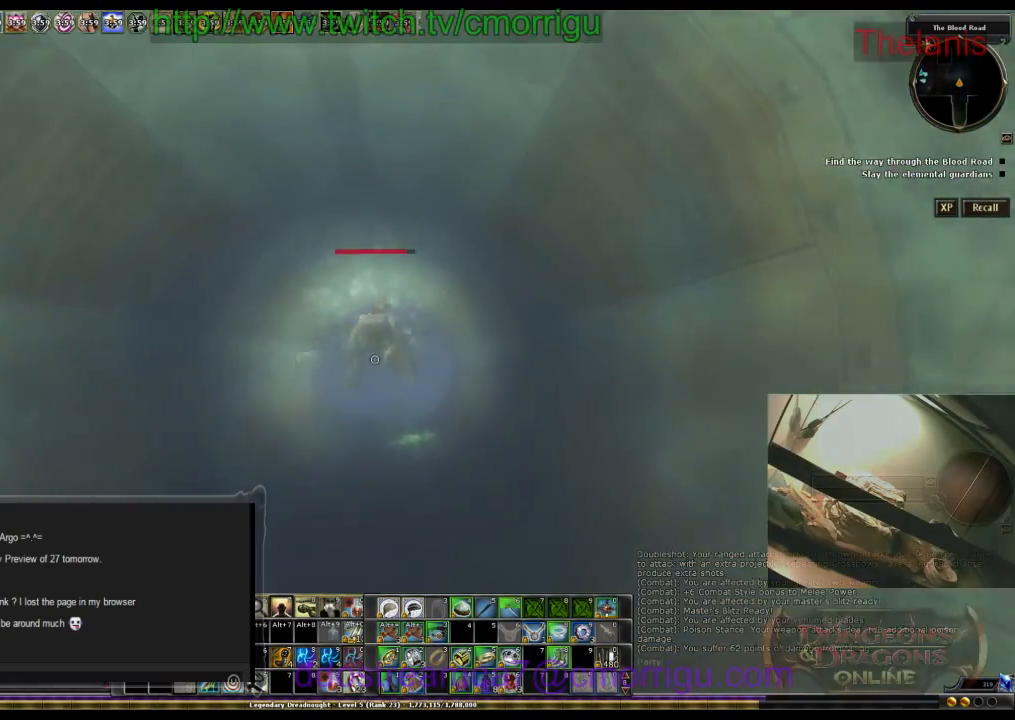
{"keys": ["w"], "events": []}
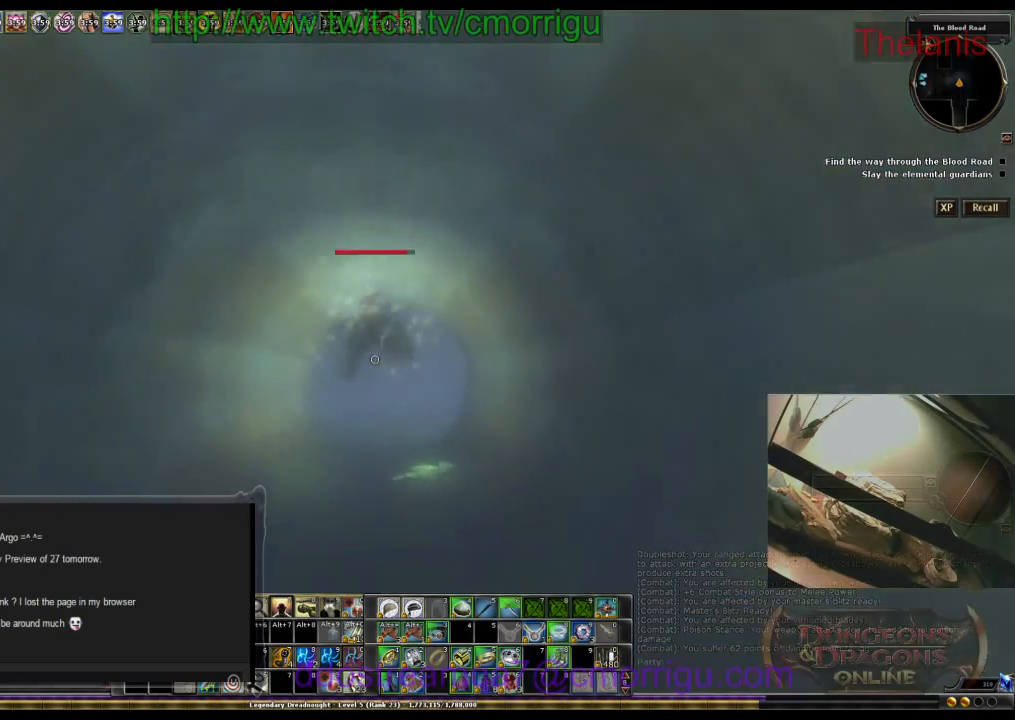
{"keys": ["w"], "events": []}
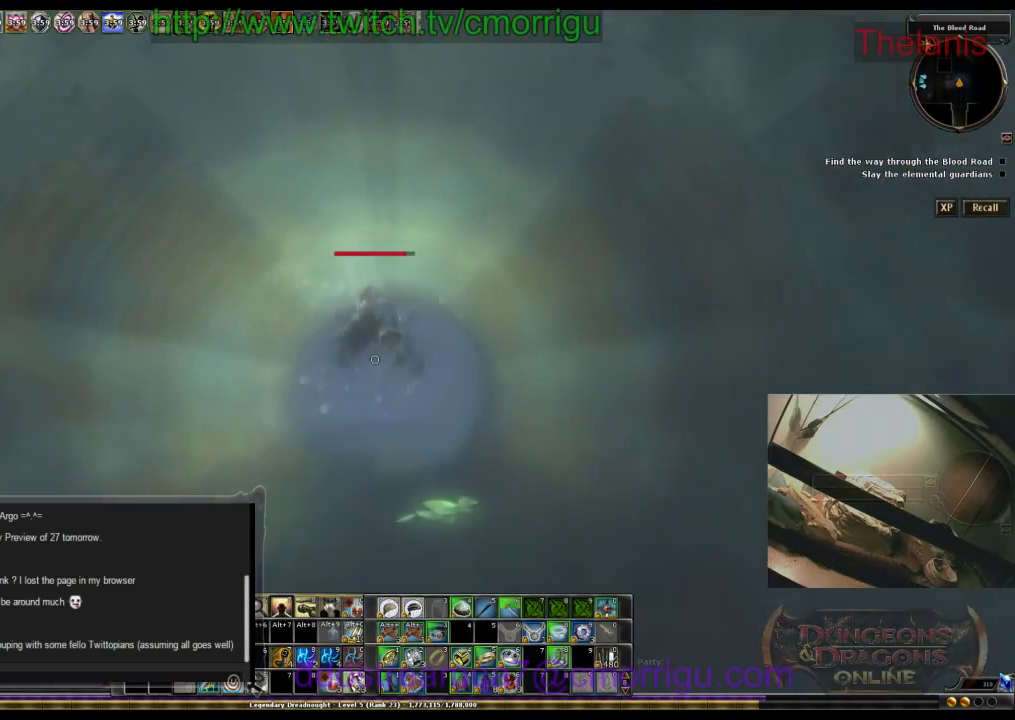
{"keys": ["w"], "events": []}
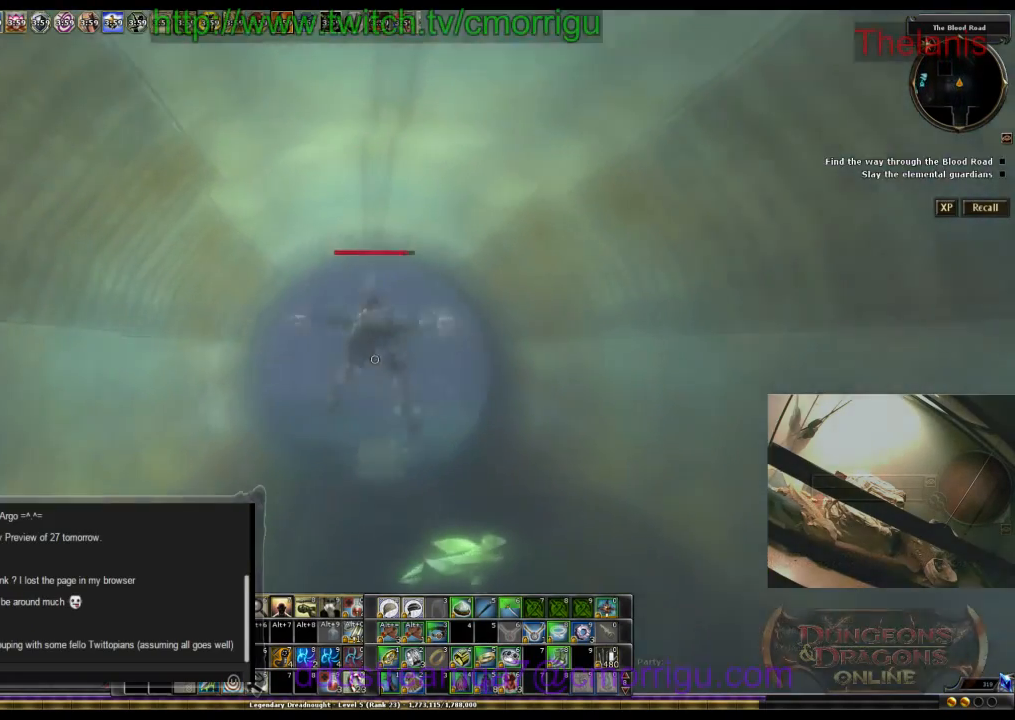
{"keys": ["w"], "events": []}
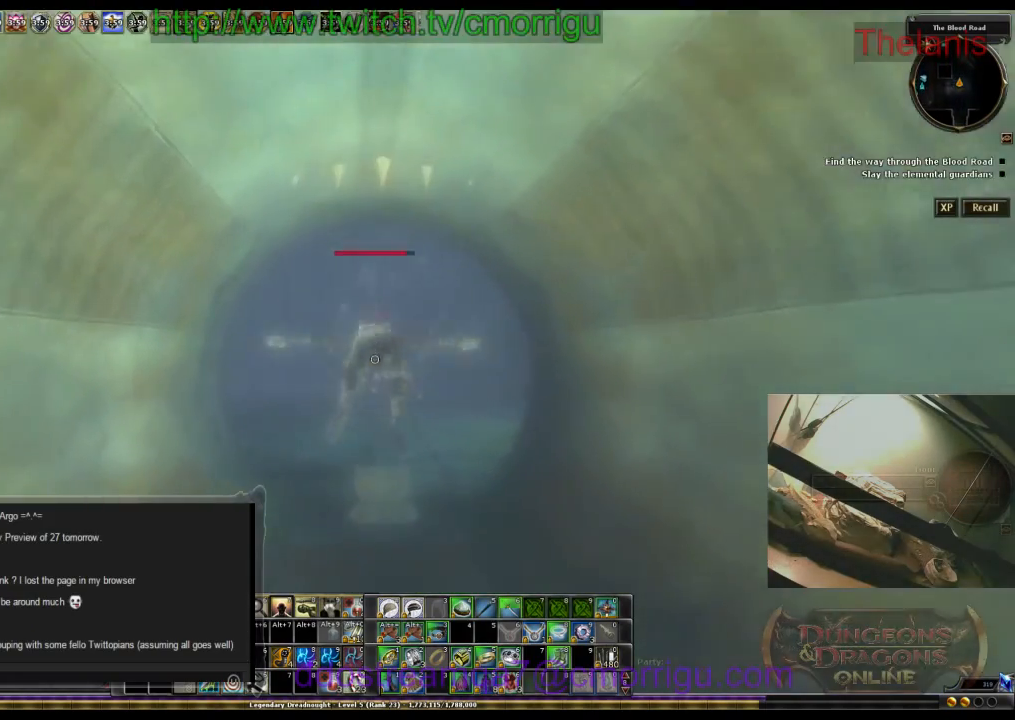
{"keys": ["w"], "events": []}
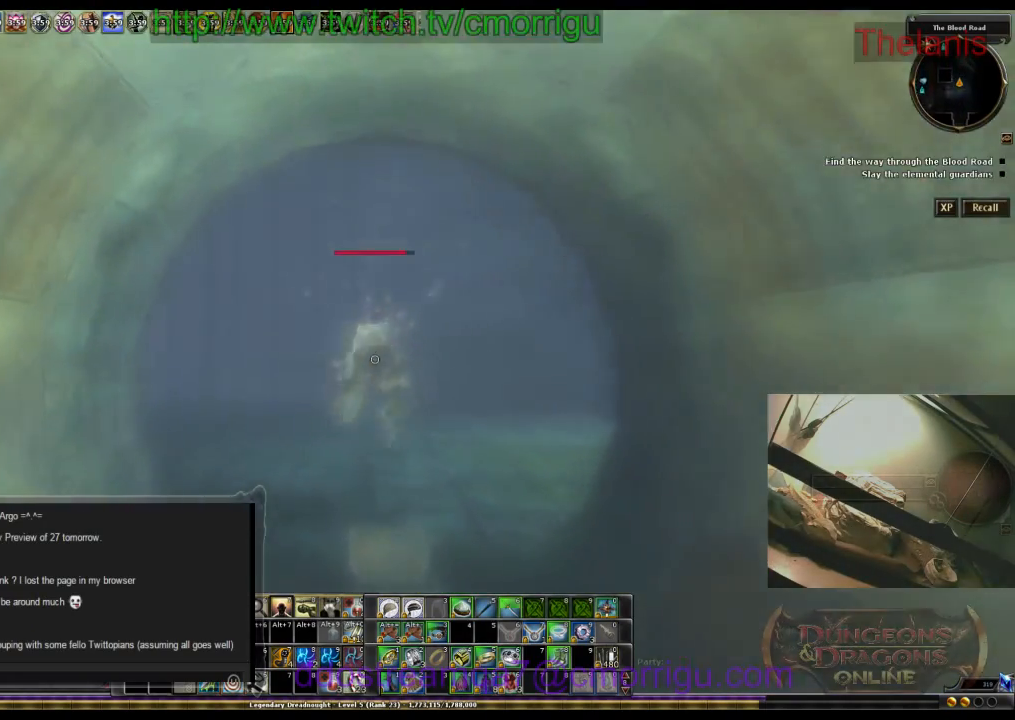
{"keys": ["w"], "events": []}
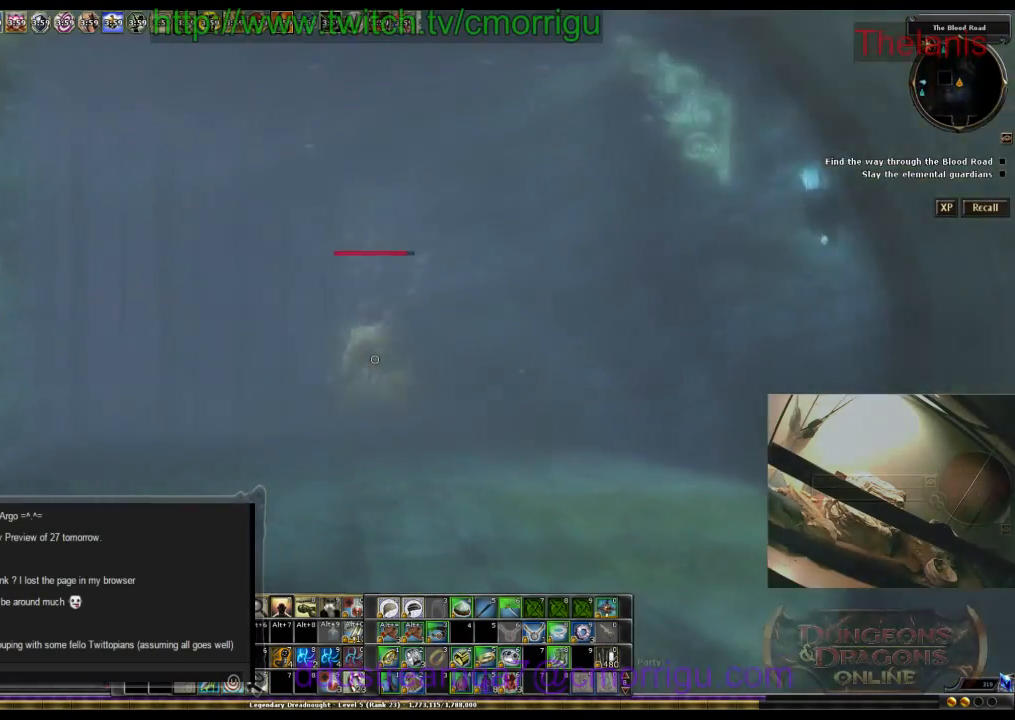
{"keys": ["w"], "events": []}
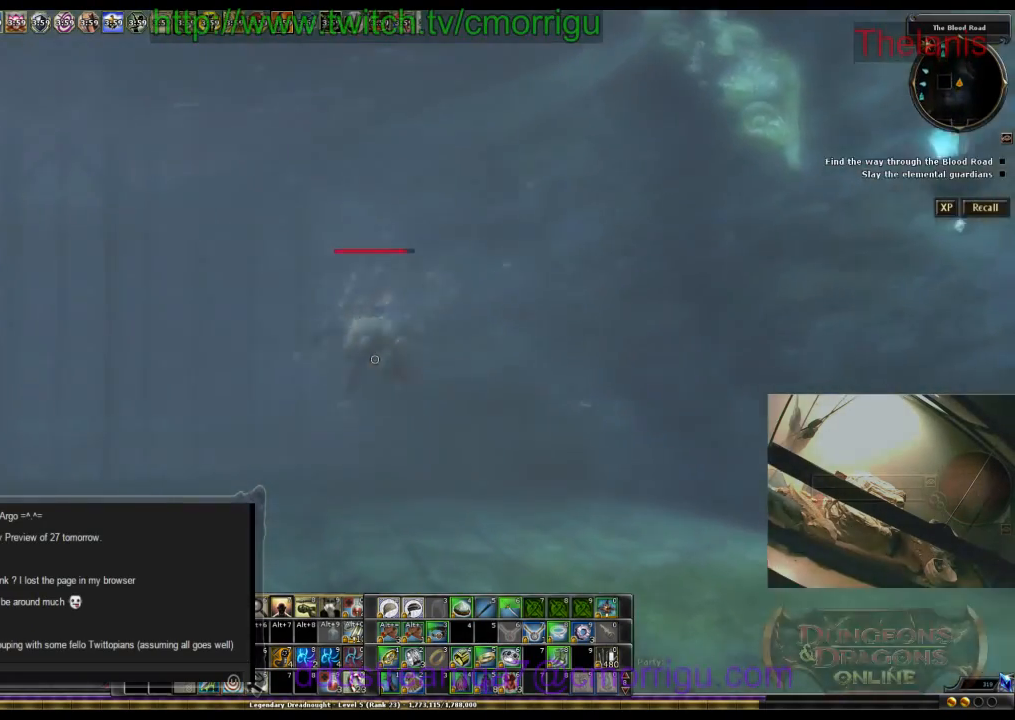
{"keys": ["w"], "events": []}
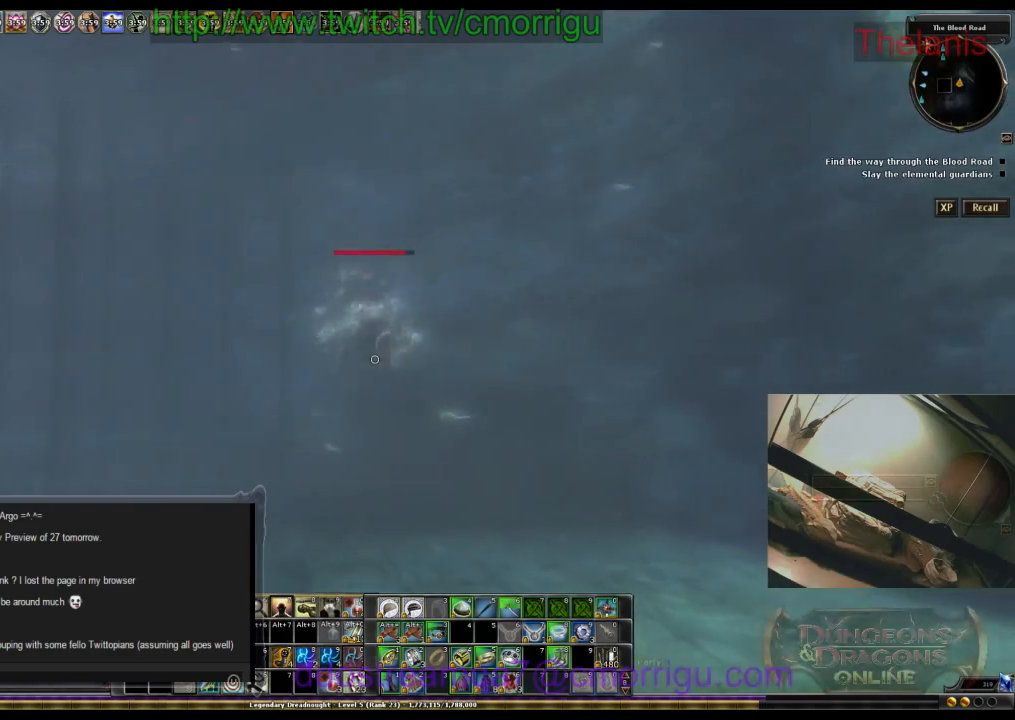
{"keys": ["w"], "events": []}
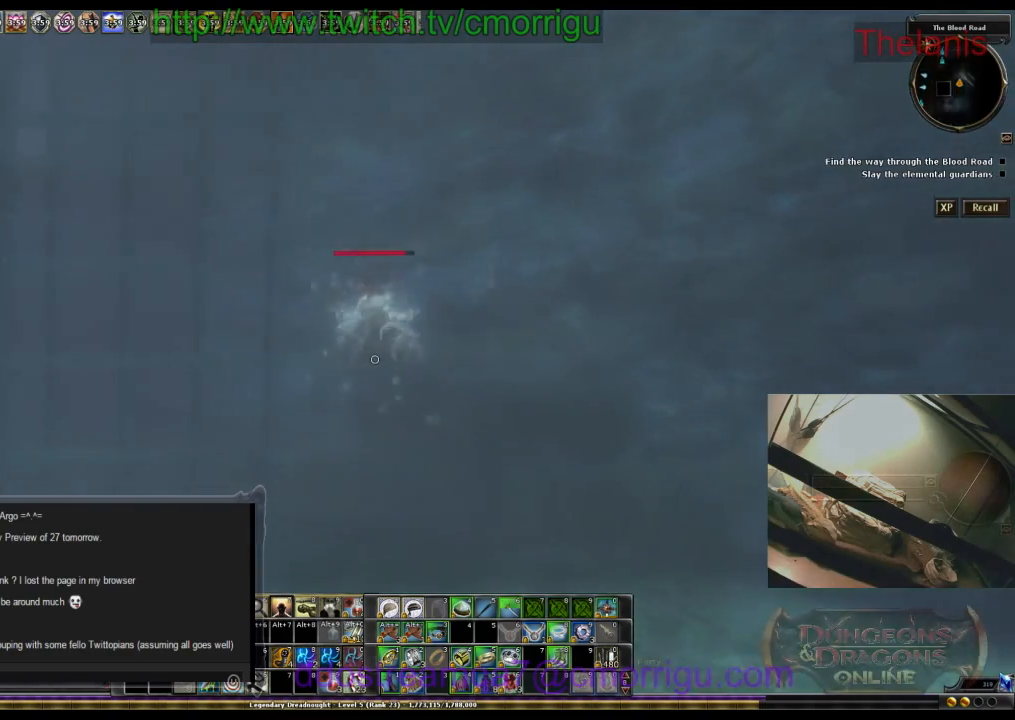
{"keys": ["w"], "events": []}
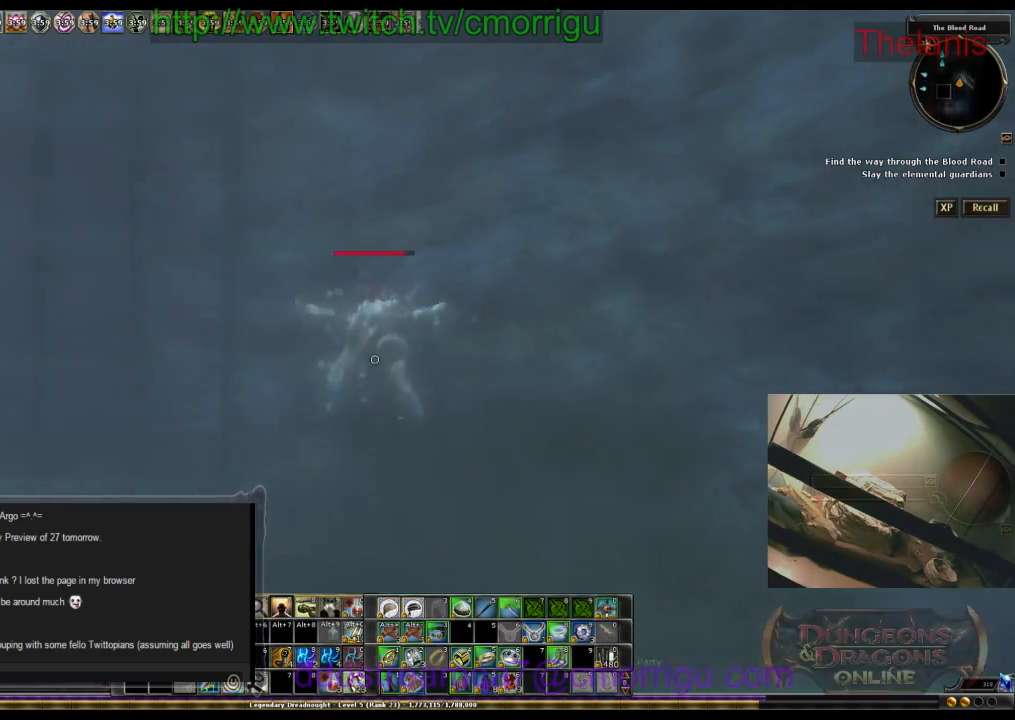
{"keys": ["w"], "events": []}
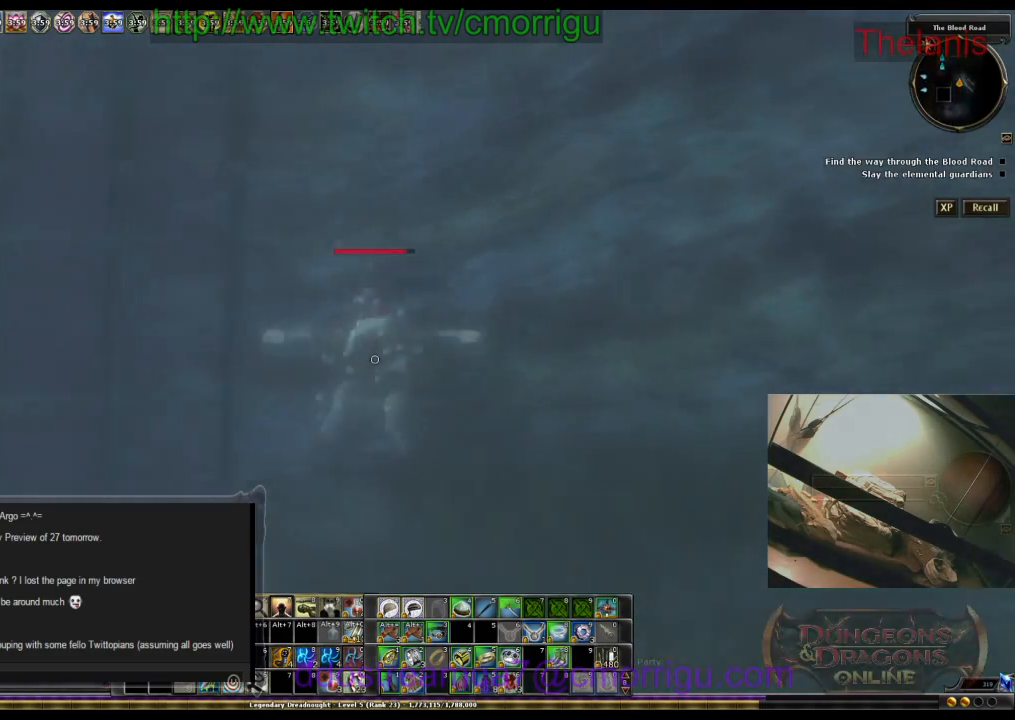
{"keys": ["w"], "events": []}
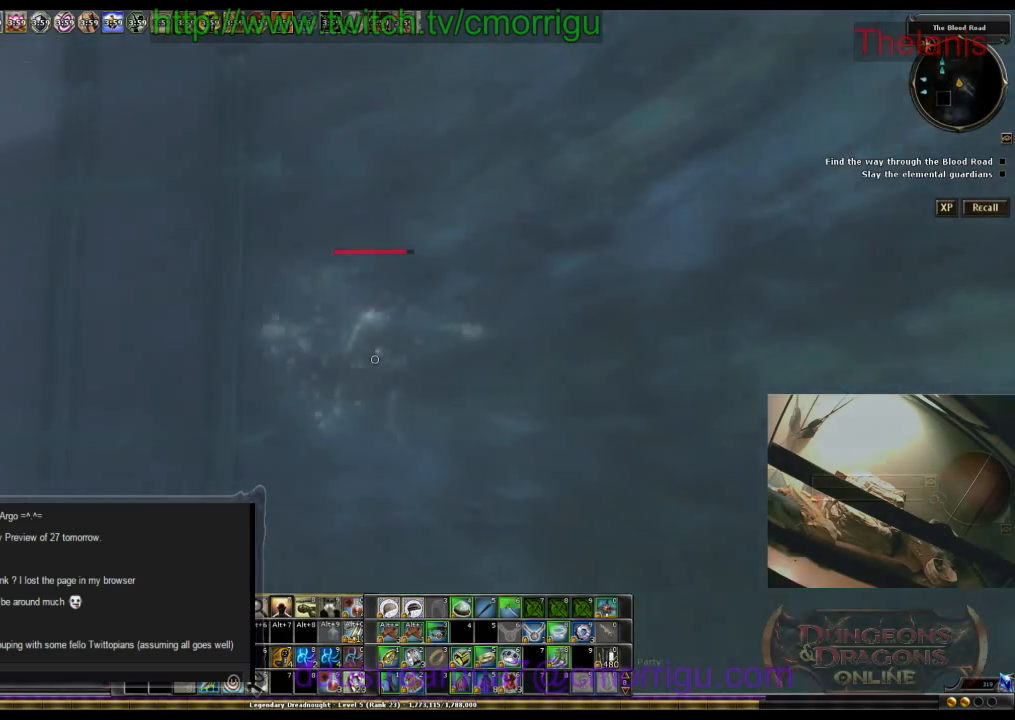
{"keys": ["w"], "events": []}
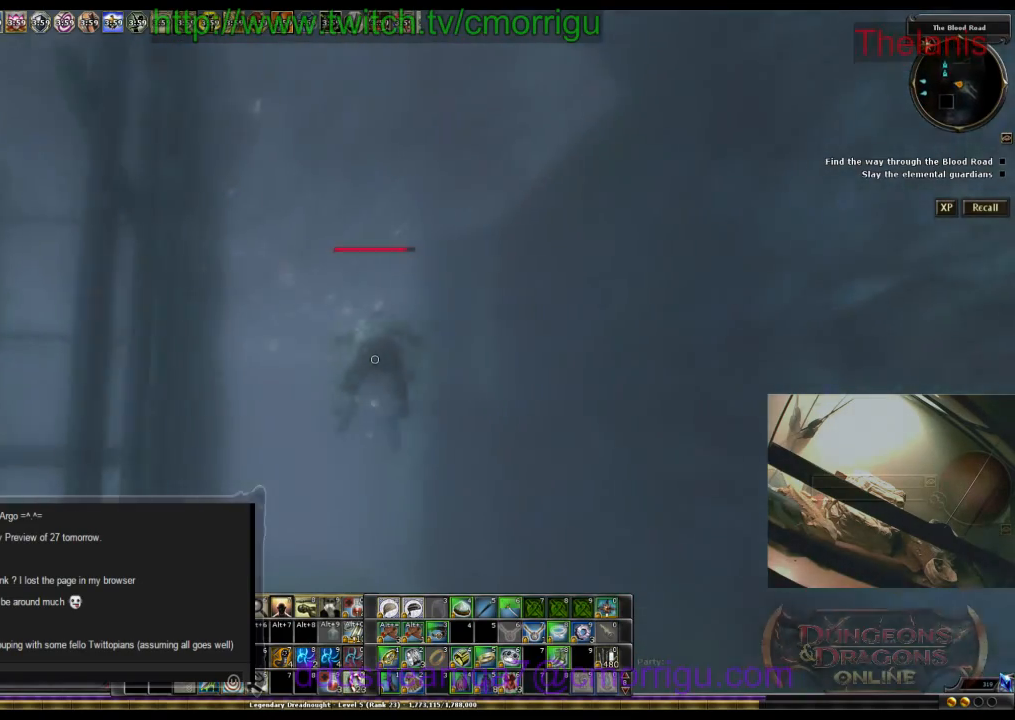
{"keys": ["w"], "events": []}
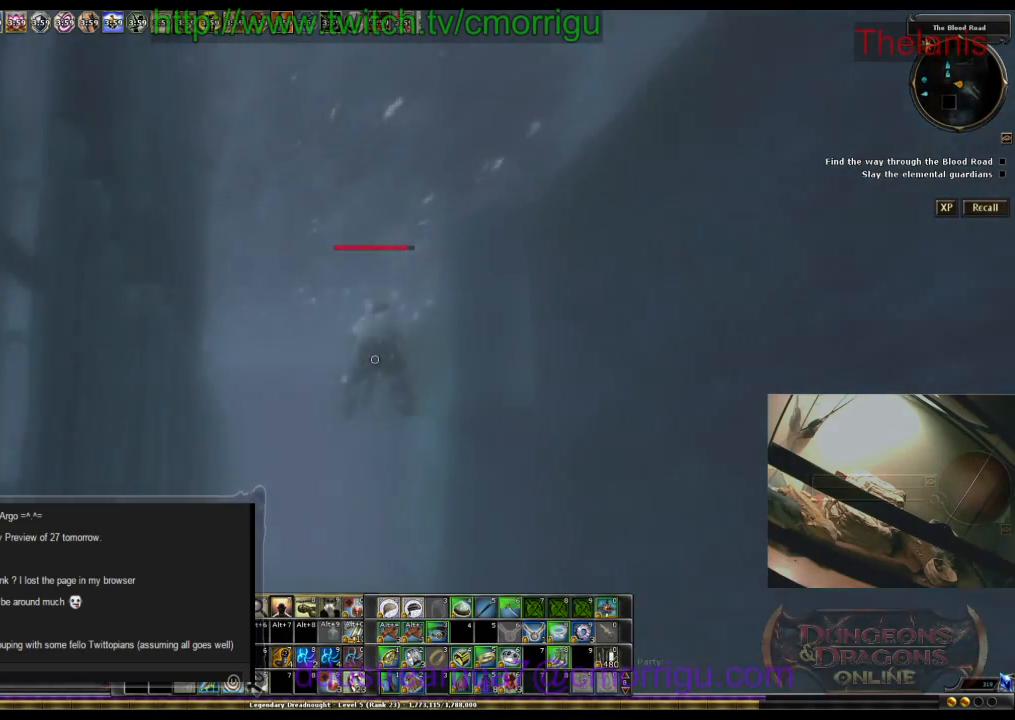
{"keys": ["w"], "events": []}
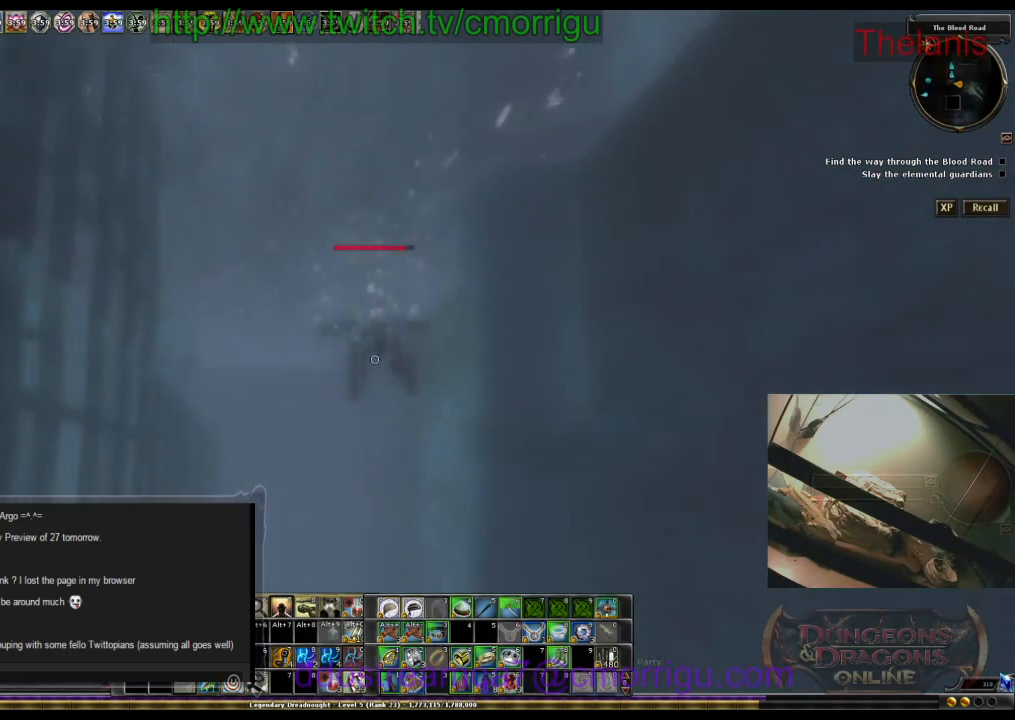
{"keys": ["w"], "events": []}
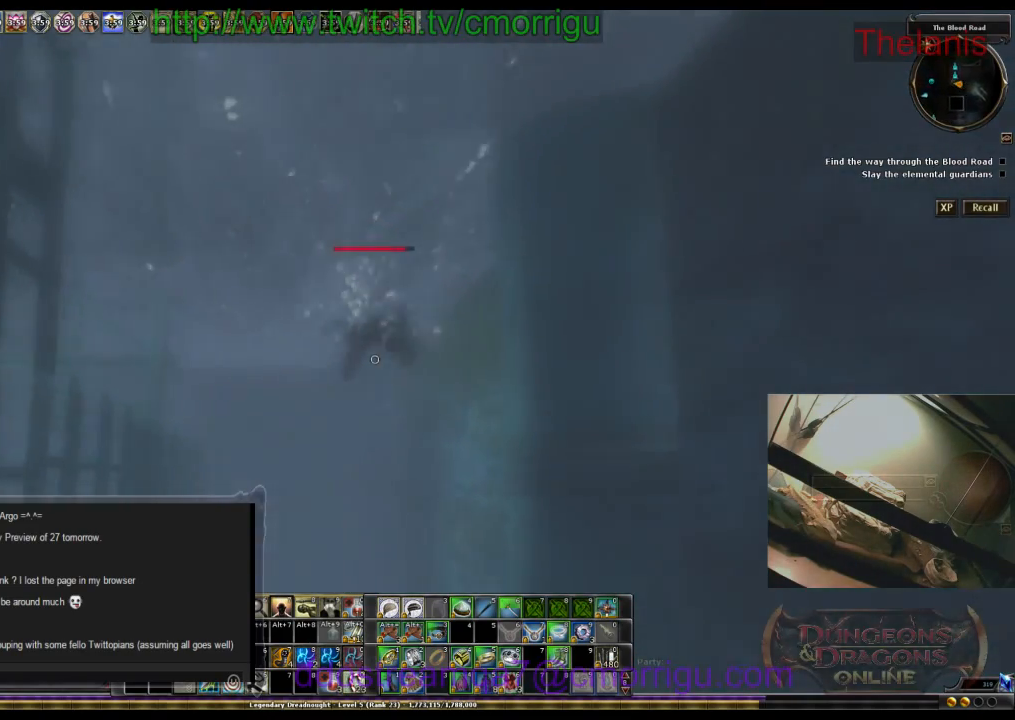
{"keys": ["w"], "events": []}
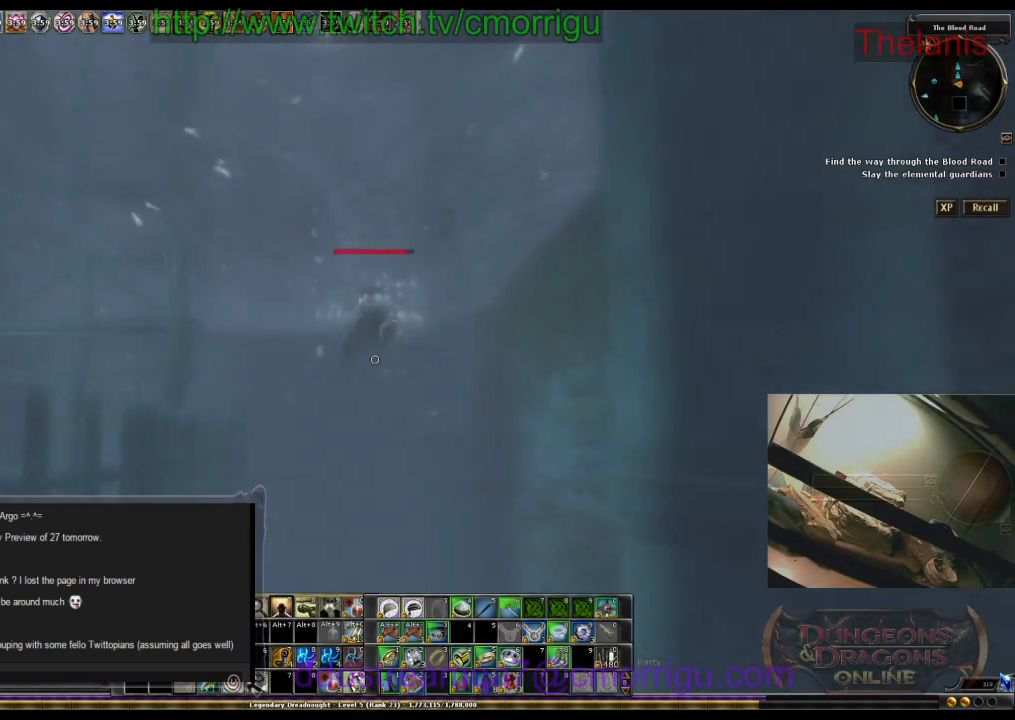
{"keys": ["w"], "events": []}